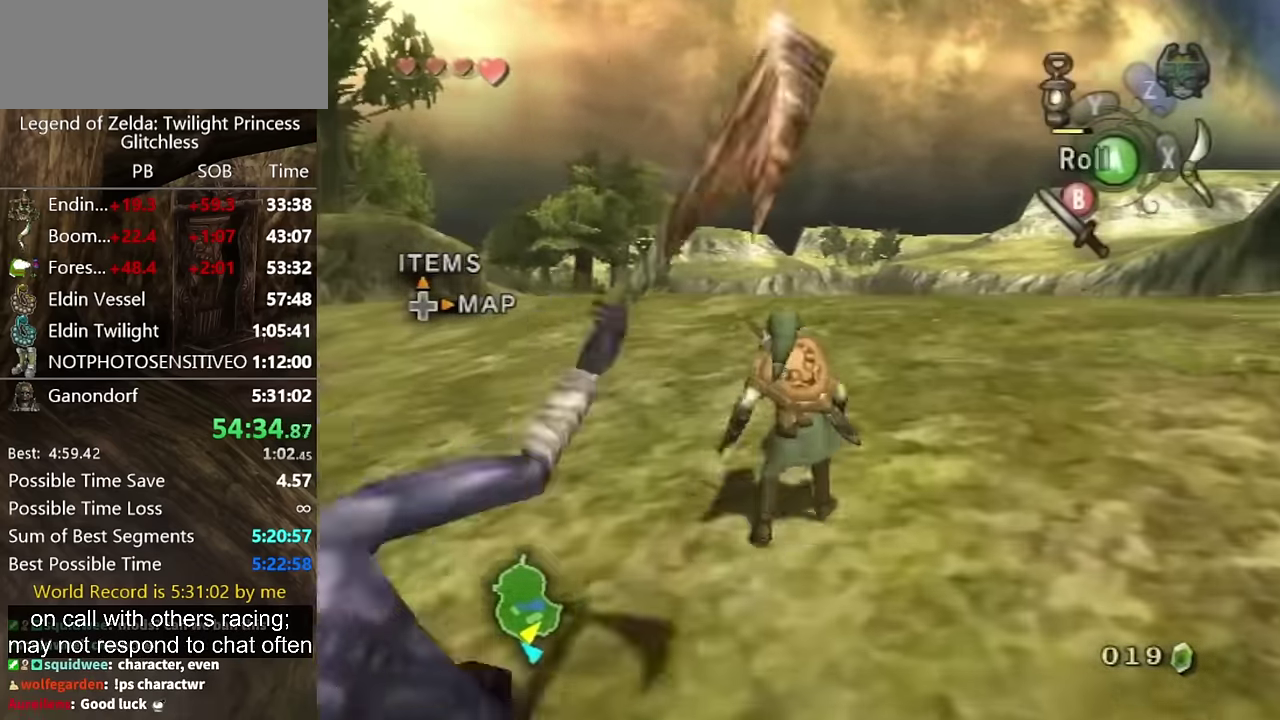
Gameplay with a controller (Nintendo layout); each line is a JSON object with the inputs held at the frame after it. "events" lists button and stick changes between this image and that frame as [ms after this image, input, new state], when the widget could be followed in between. Not read: L1 L3 R1 R3.
{"buttons": [], "left_stick": "up", "right_stick": "center", "events": [[33, "A", "down"], [133, "A", "up"], [200, "A", "down"], [300, "A", "up"]]}
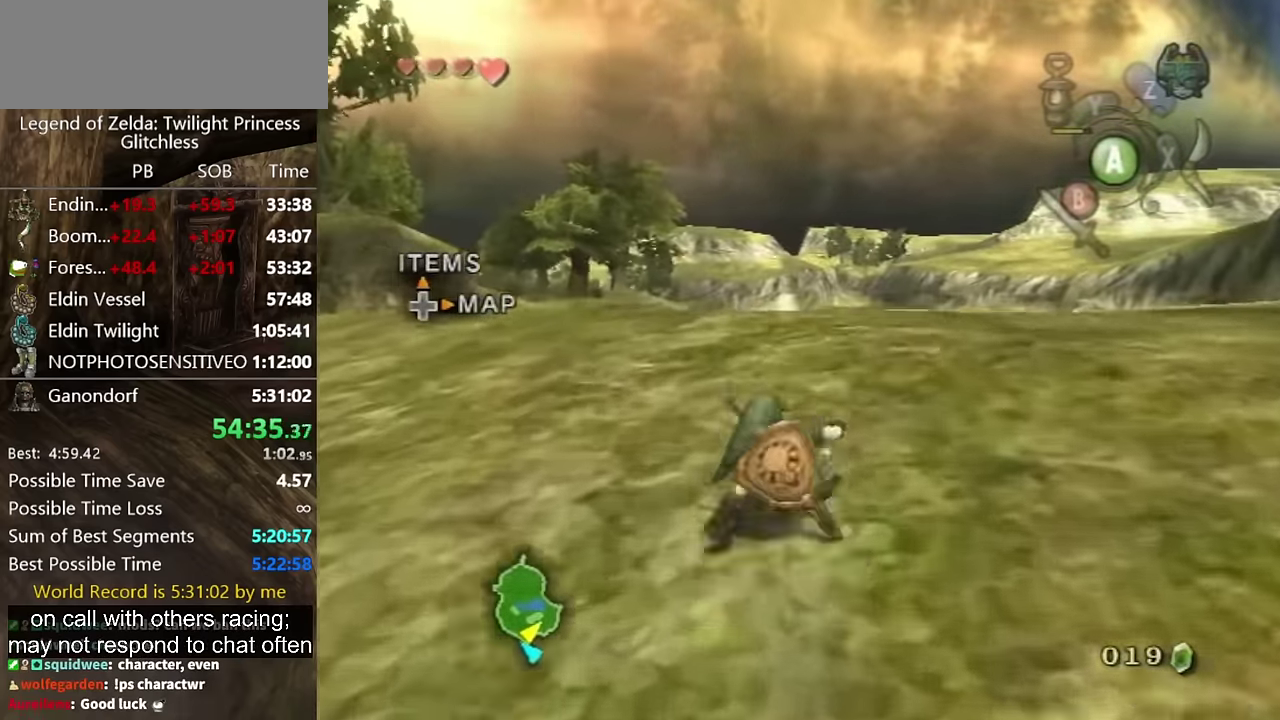
{"buttons": [], "left_stick": "up", "right_stick": "center", "events": [[266, "A", "down"], [333, "A", "up"], [400, "A", "down"], [500, "A", "up"]]}
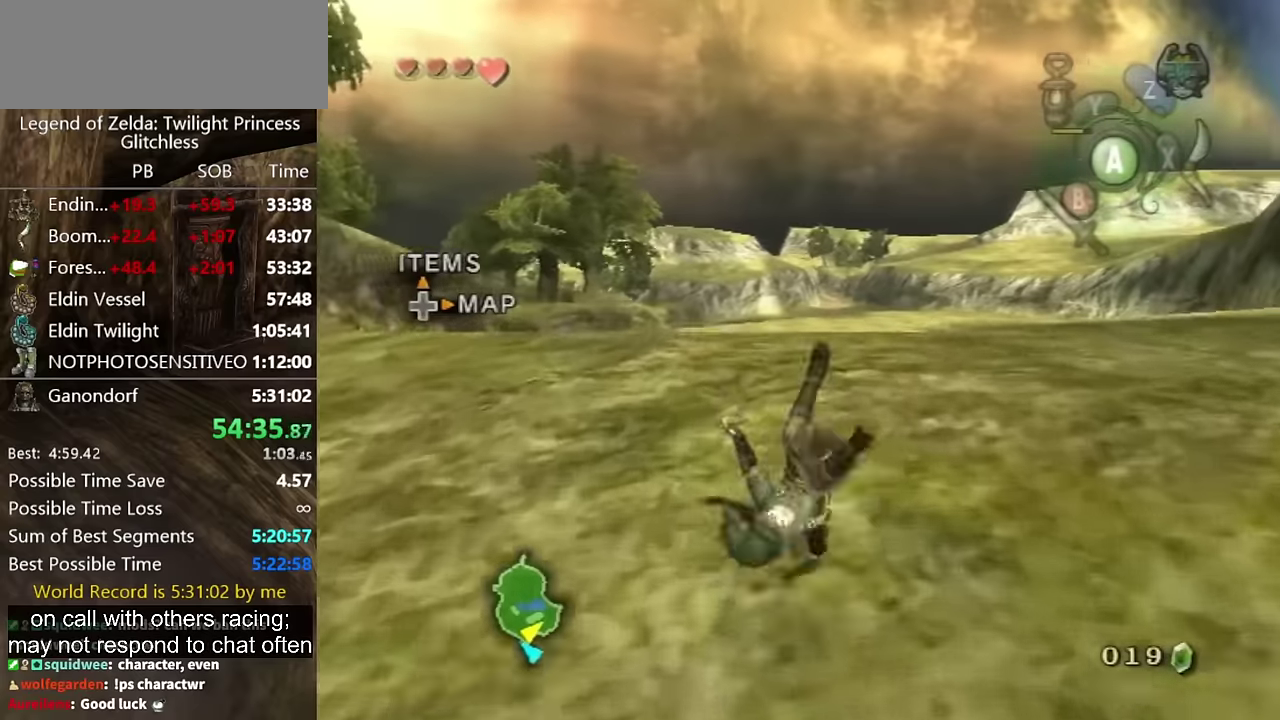
{"buttons": ["A"], "left_stick": "up", "right_stick": "center", "events": [[500, "A", "down"]]}
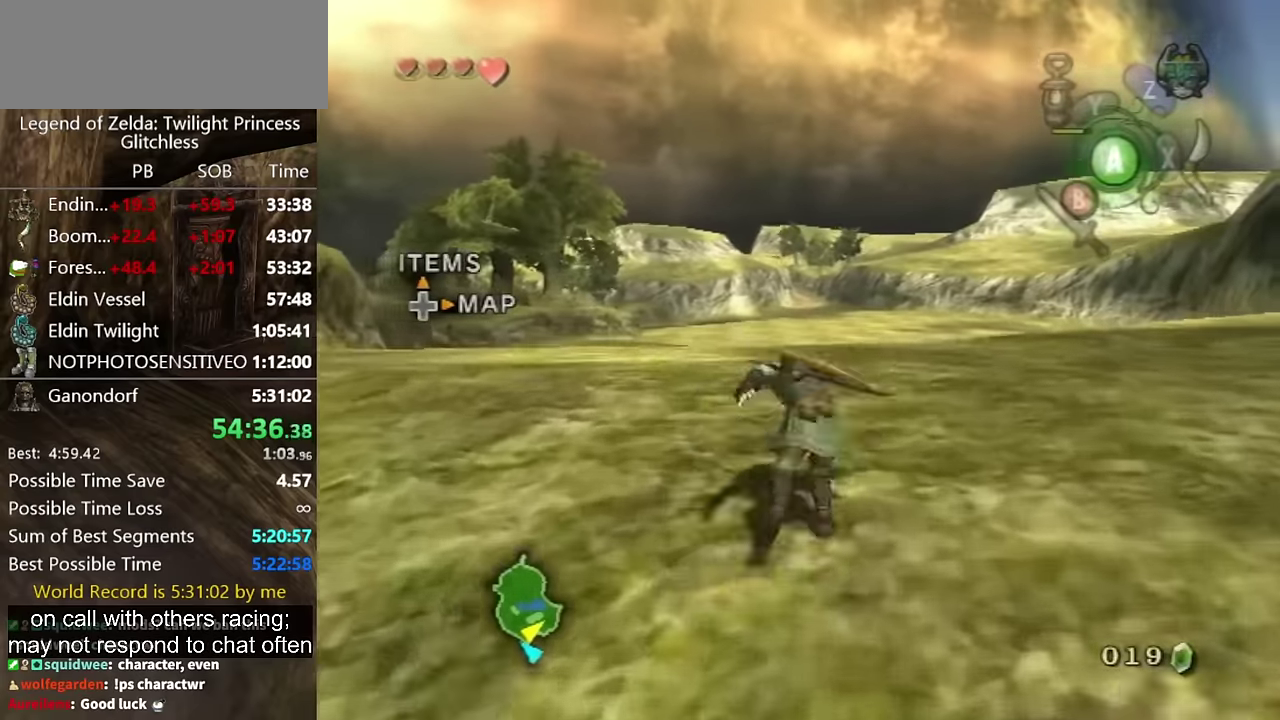
{"buttons": [], "left_stick": "up", "right_stick": "center", "events": [[33, "A", "up"], [100, "A", "down"], [166, "A", "up"]]}
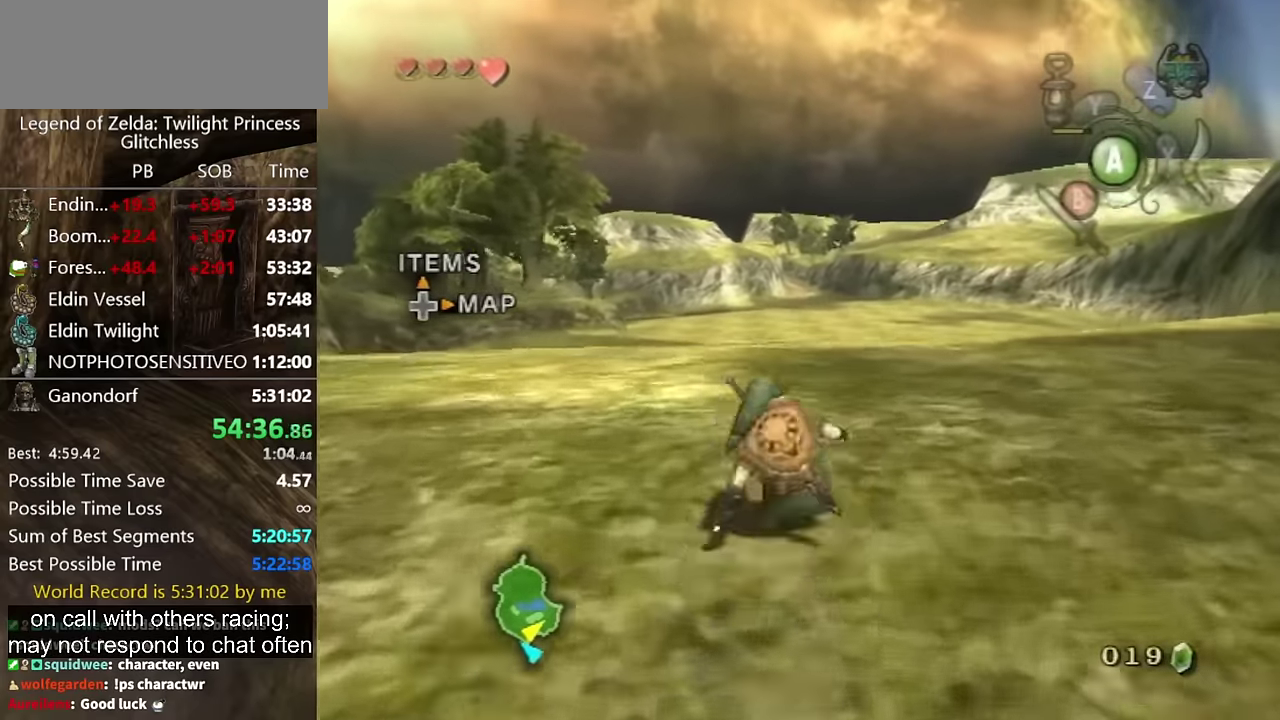
{"buttons": [], "left_stick": "up", "right_stick": "center", "events": [[166, "A", "down"], [233, "A", "up"], [300, "A", "down"], [366, "A", "up"]]}
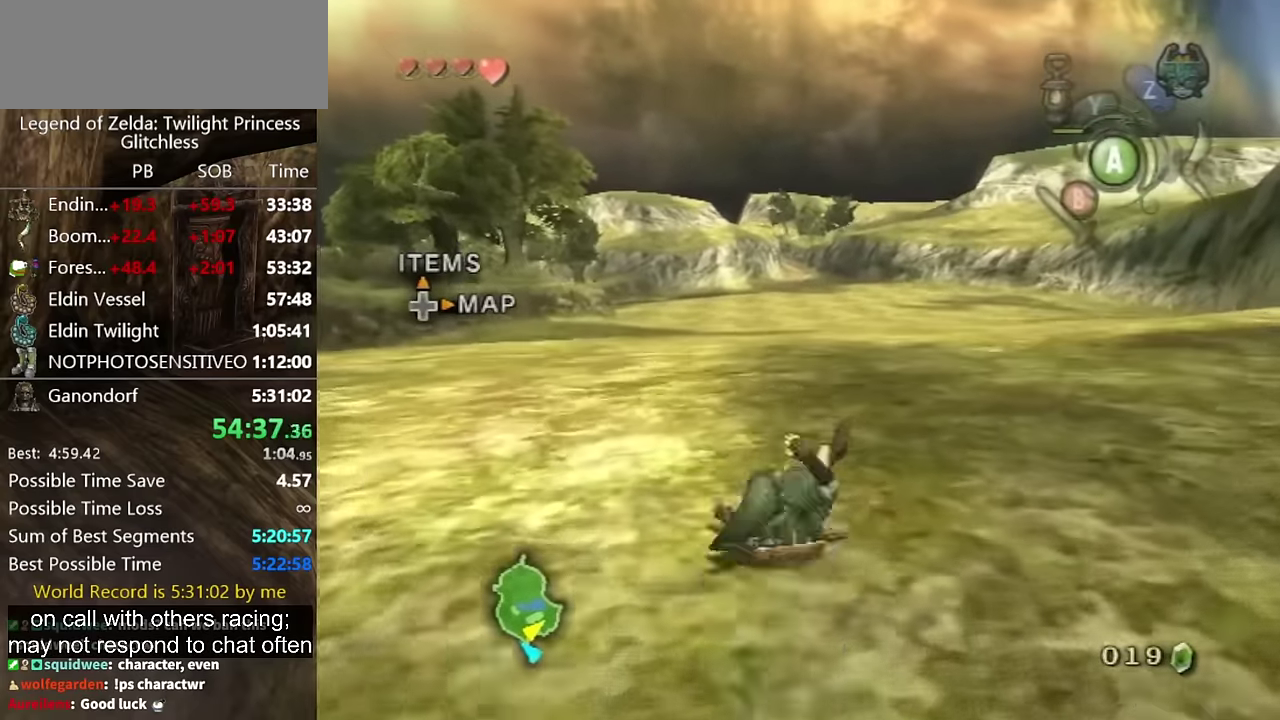
{"buttons": [], "left_stick": "up", "right_stick": "center", "events": [[400, "A", "down"], [433, "A", "up"]]}
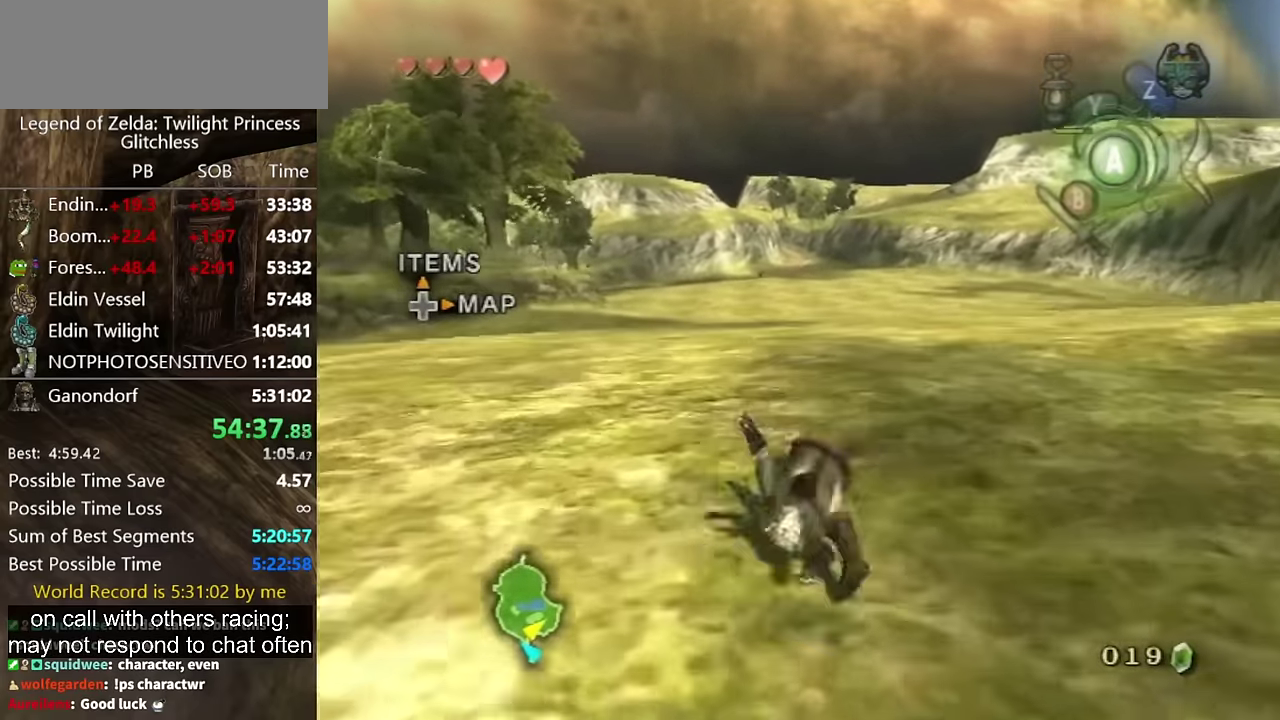
{"buttons": [], "left_stick": "up", "right_stick": "center", "events": [[33, "A", "down"], [66, "A", "up"]]}
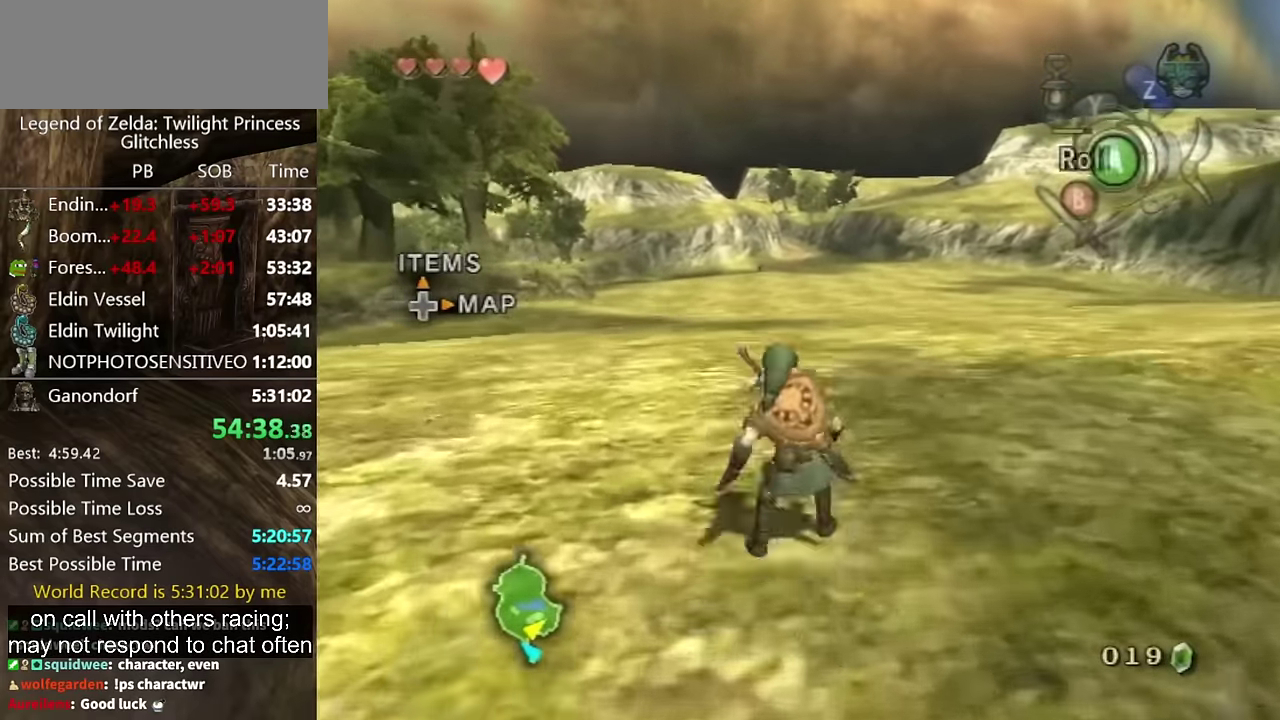
{"buttons": [], "left_stick": "up", "right_stick": "center", "events": [[66, "A", "down"], [100, "A", "up"], [166, "A", "down"], [233, "A", "up"]]}
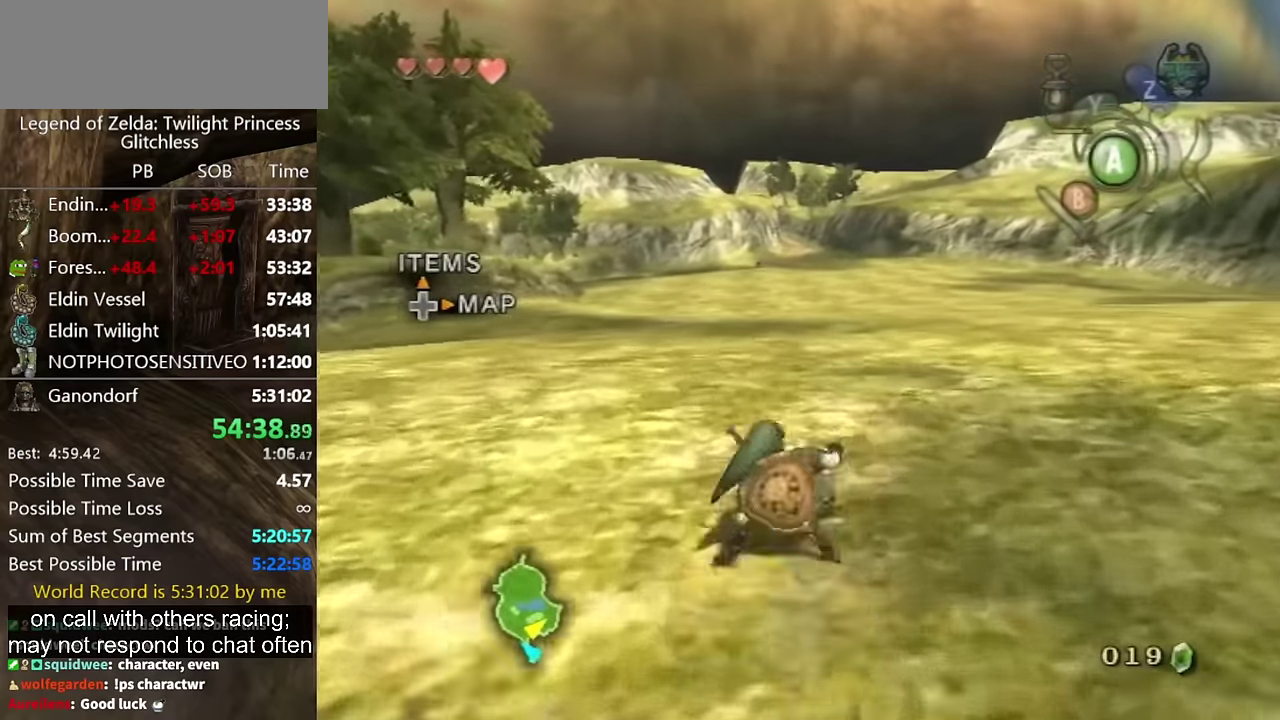
{"buttons": [], "left_stick": "up", "right_stick": "center", "events": [[233, "A", "down"], [300, "A", "up"], [366, "A", "down"], [433, "A", "up"]]}
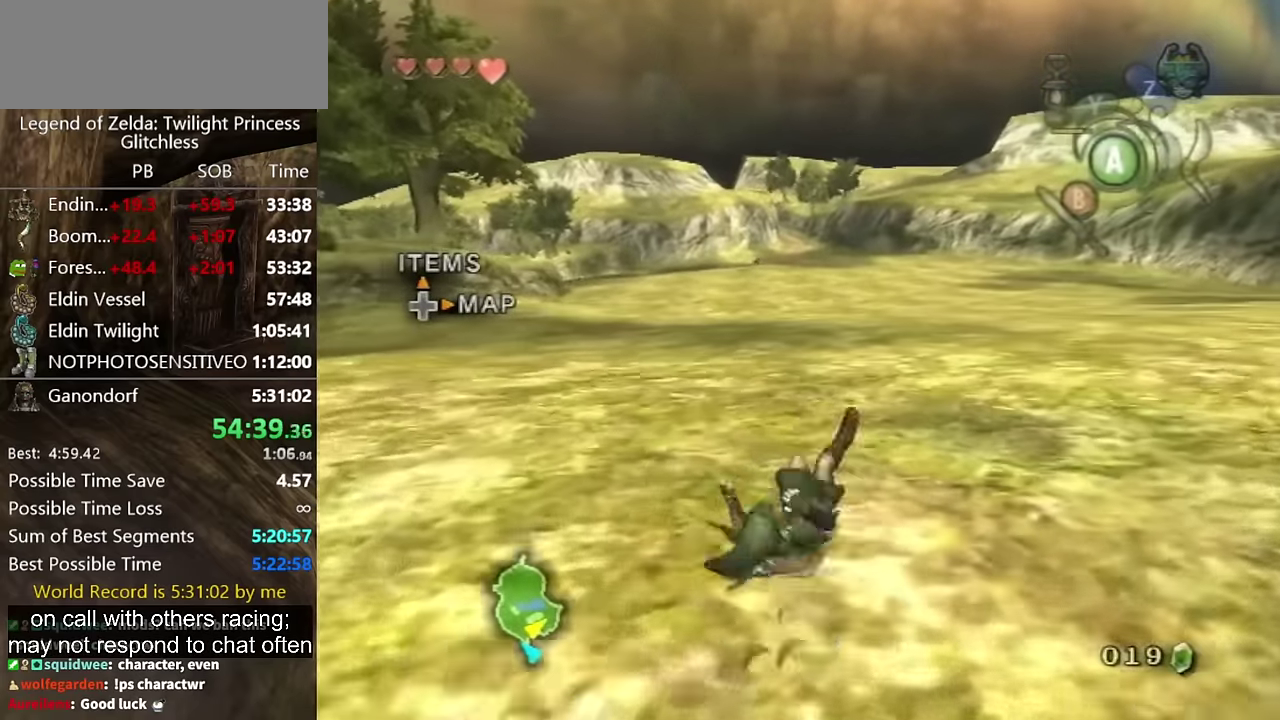
{"buttons": [], "left_stick": "up", "right_stick": "center", "events": [[433, "A", "down"], [466, "A", "up"]]}
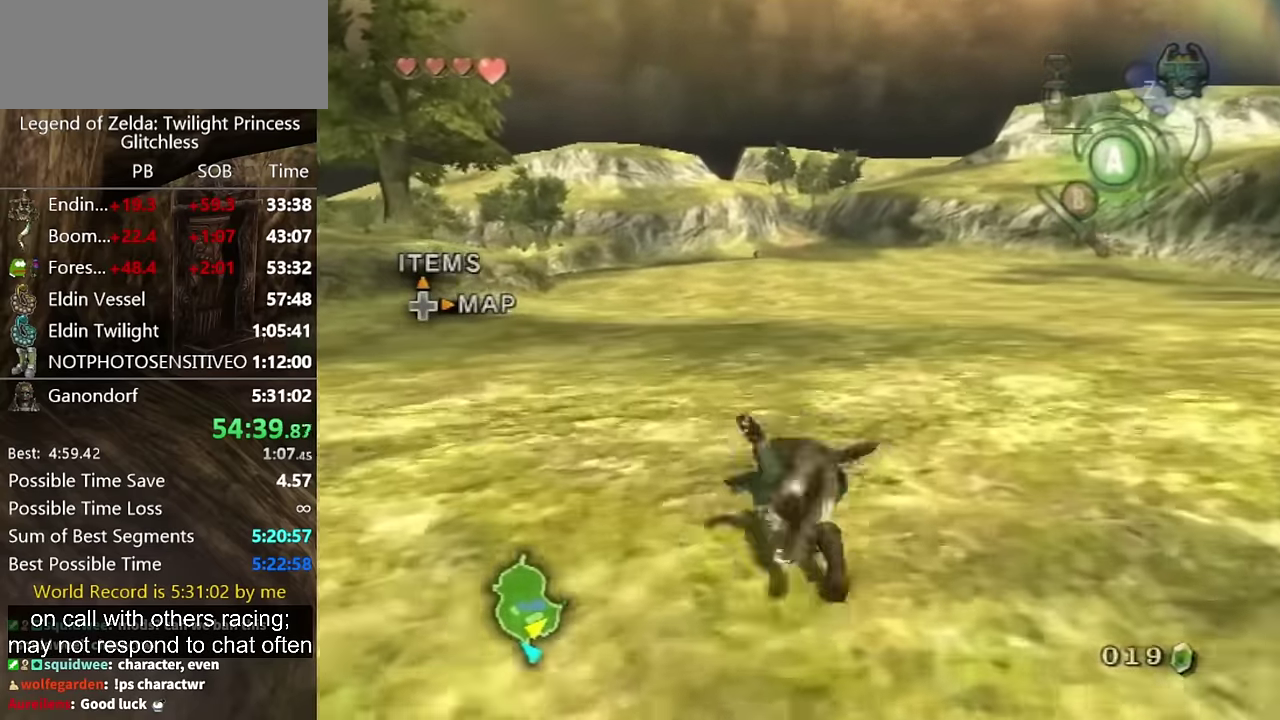
{"buttons": [], "left_stick": "up", "right_stick": "center", "events": [[33, "A", "down"], [100, "A", "up"]]}
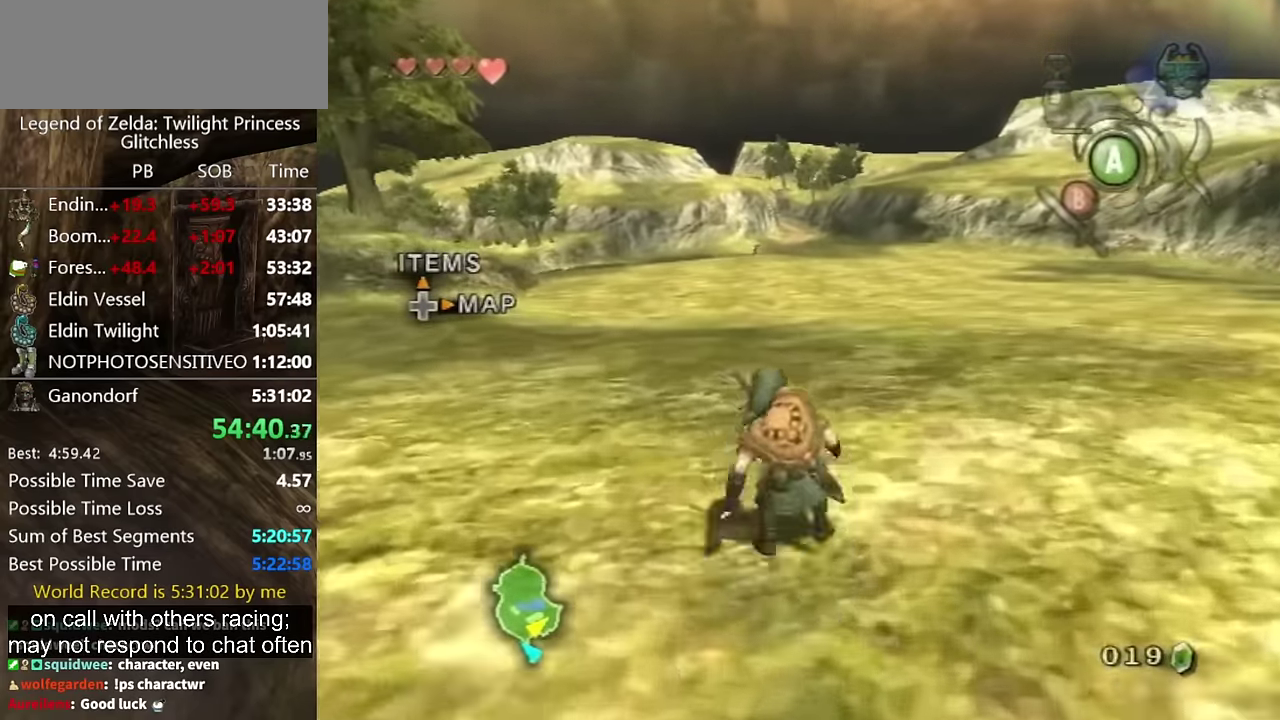
{"buttons": [], "left_stick": "up", "right_stick": "center", "events": [[66, "A", "down"], [133, "A", "up"], [200, "A", "down"], [266, "A", "up"]]}
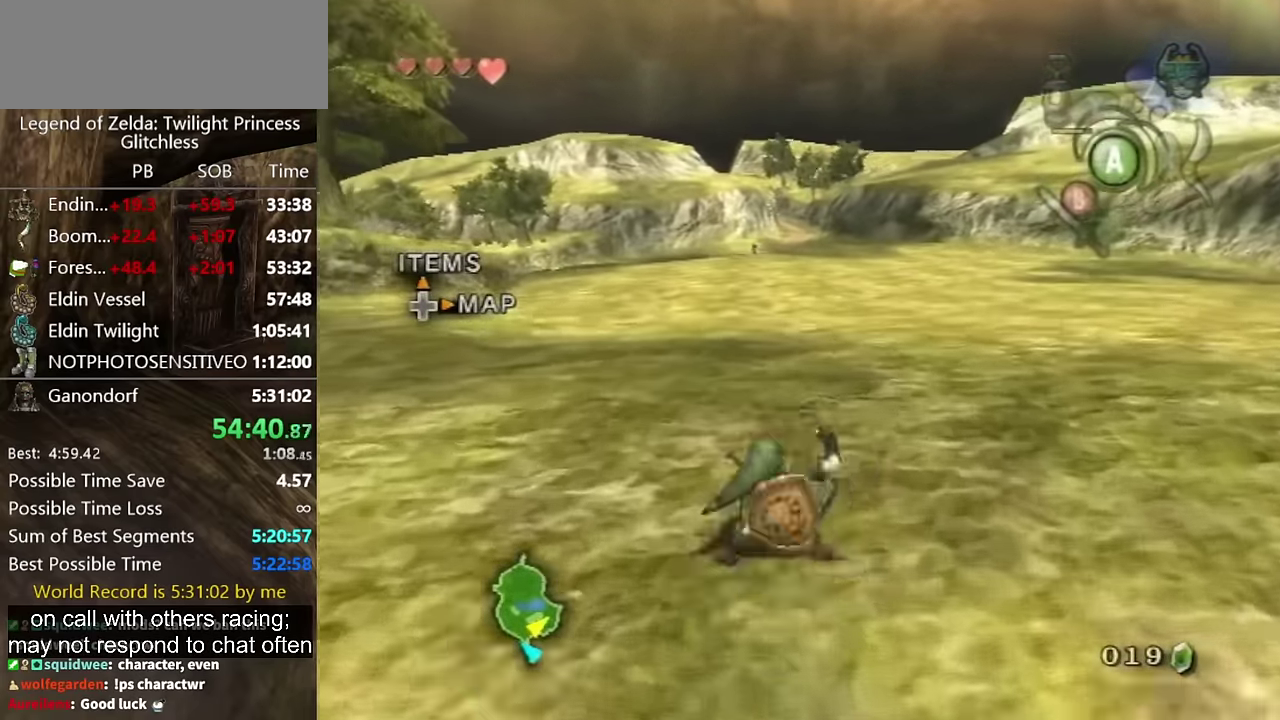
{"buttons": [], "left_stick": "up", "right_stick": "center", "events": [[233, "A", "down"], [300, "A", "up"], [366, "A", "down"], [433, "A", "up"]]}
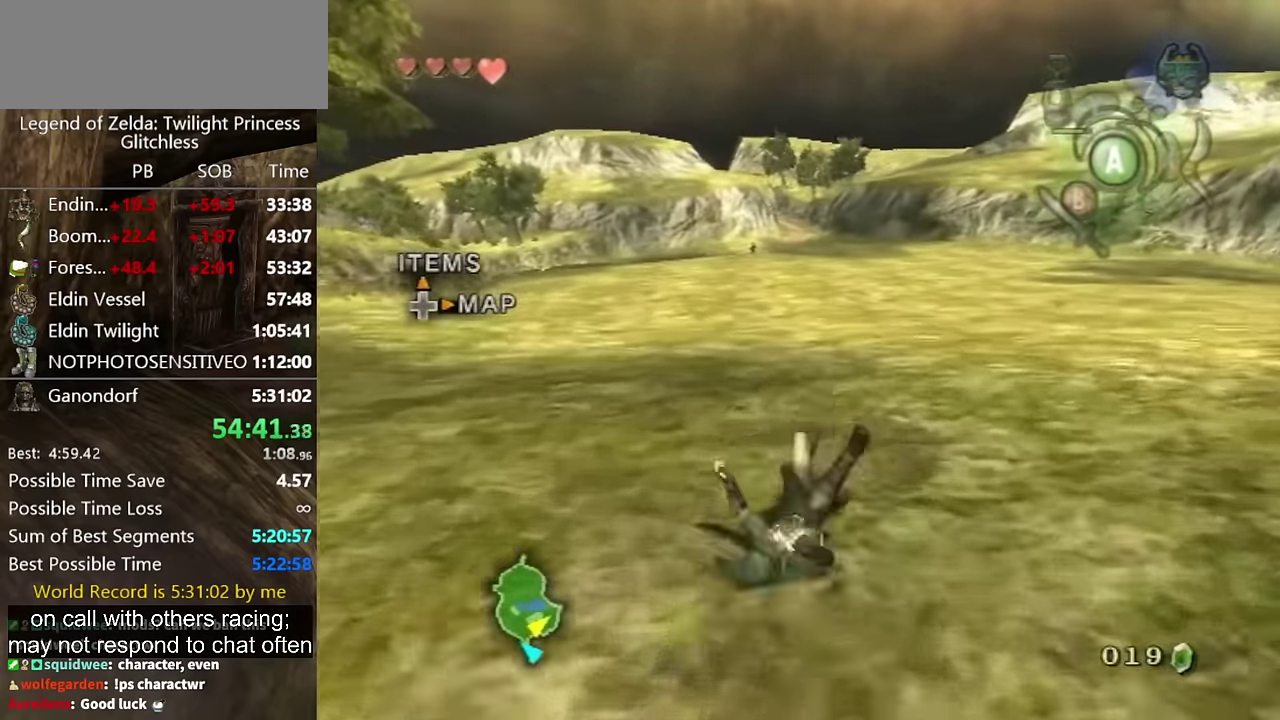
{"buttons": [], "left_stick": "up", "right_stick": "center", "events": [[433, "A", "down"], [466, "A", "up"]]}
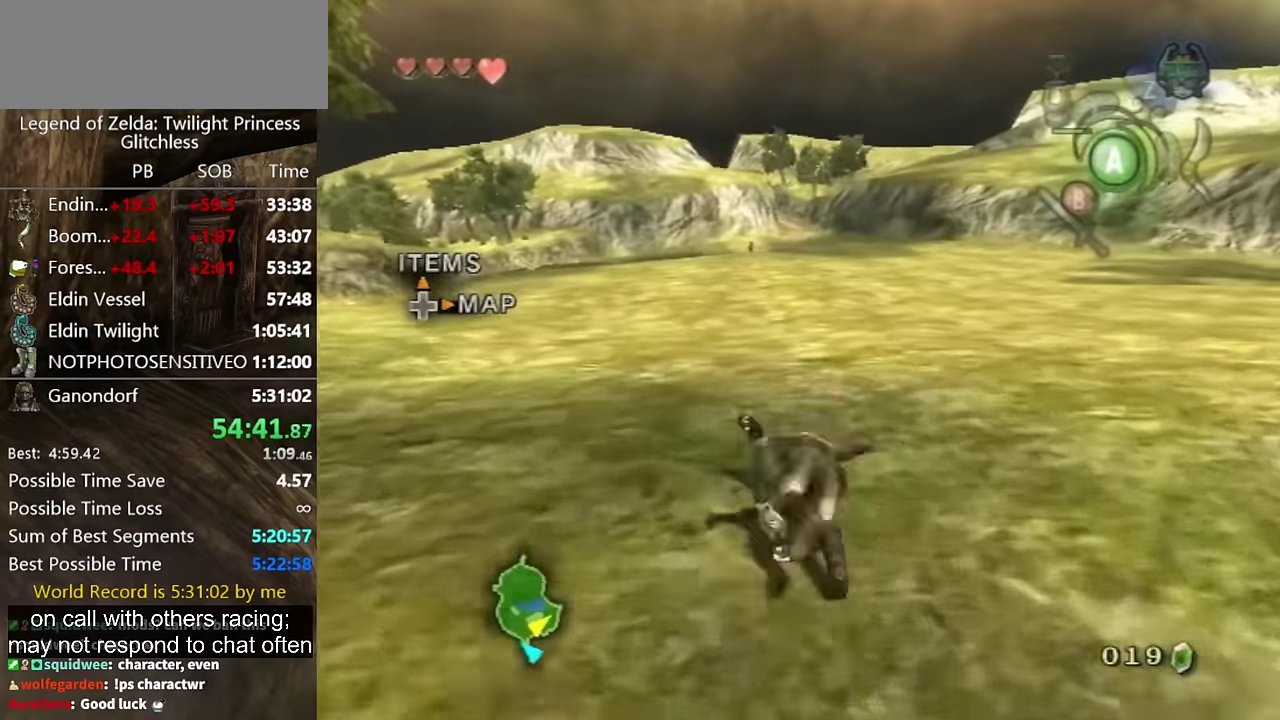
{"buttons": [], "left_stick": "up", "right_stick": "center", "events": [[33, "A", "down"], [100, "A", "up"]]}
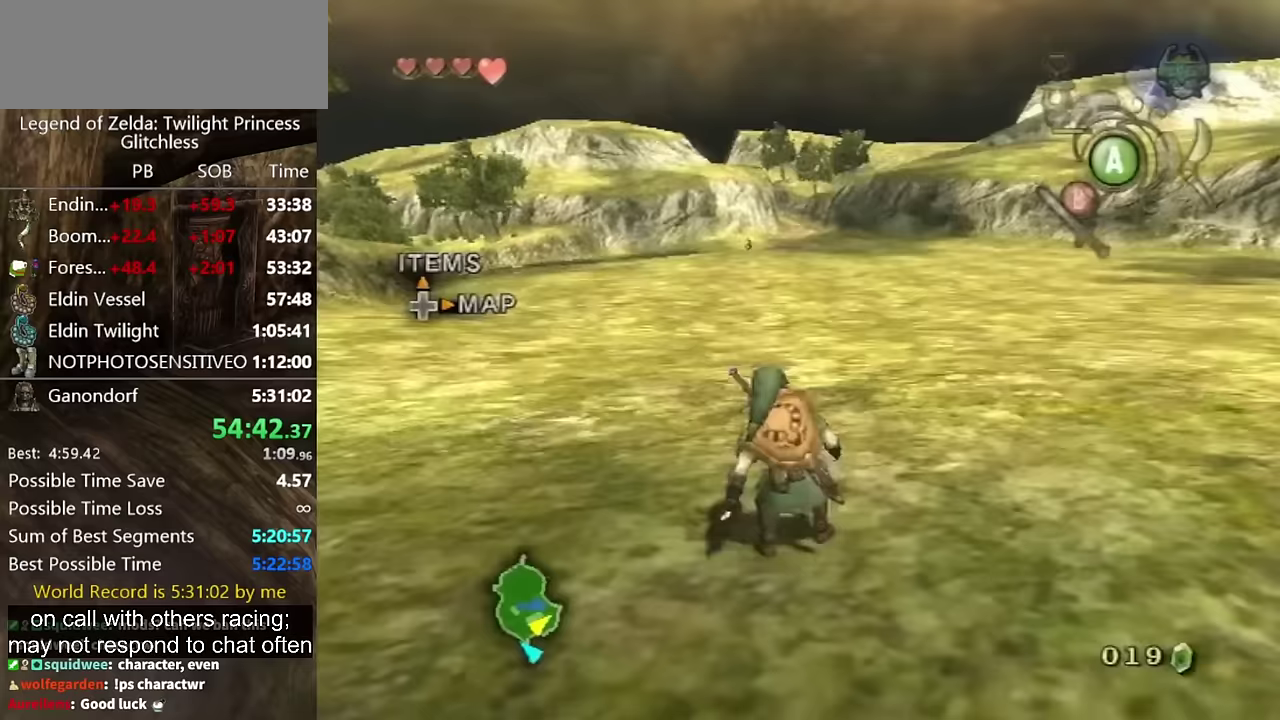
{"buttons": [], "left_stick": "up", "right_stick": "center", "events": [[67, "A", "down"], [133, "A", "up"], [200, "A", "down"], [267, "A", "up"]]}
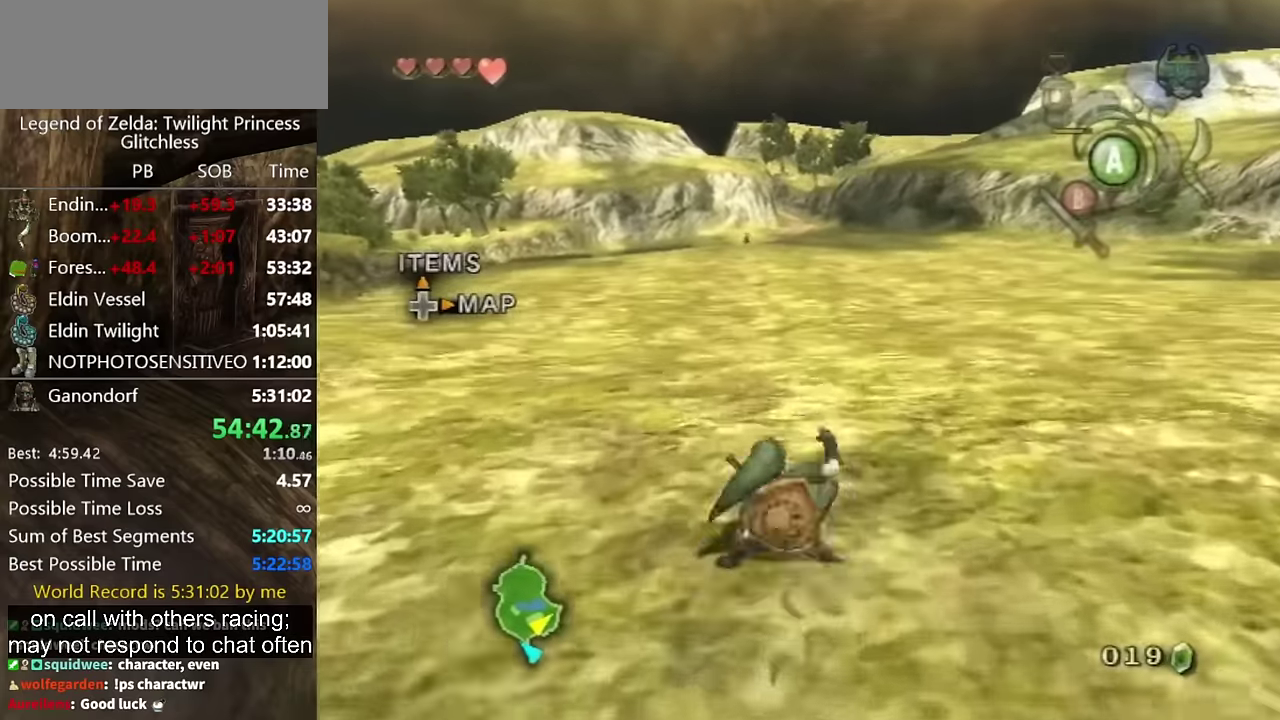
{"buttons": [], "left_stick": "up", "right_stick": "center", "events": [[267, "A", "down"], [333, "A", "up"], [367, "A", "down"], [433, "A", "up"]]}
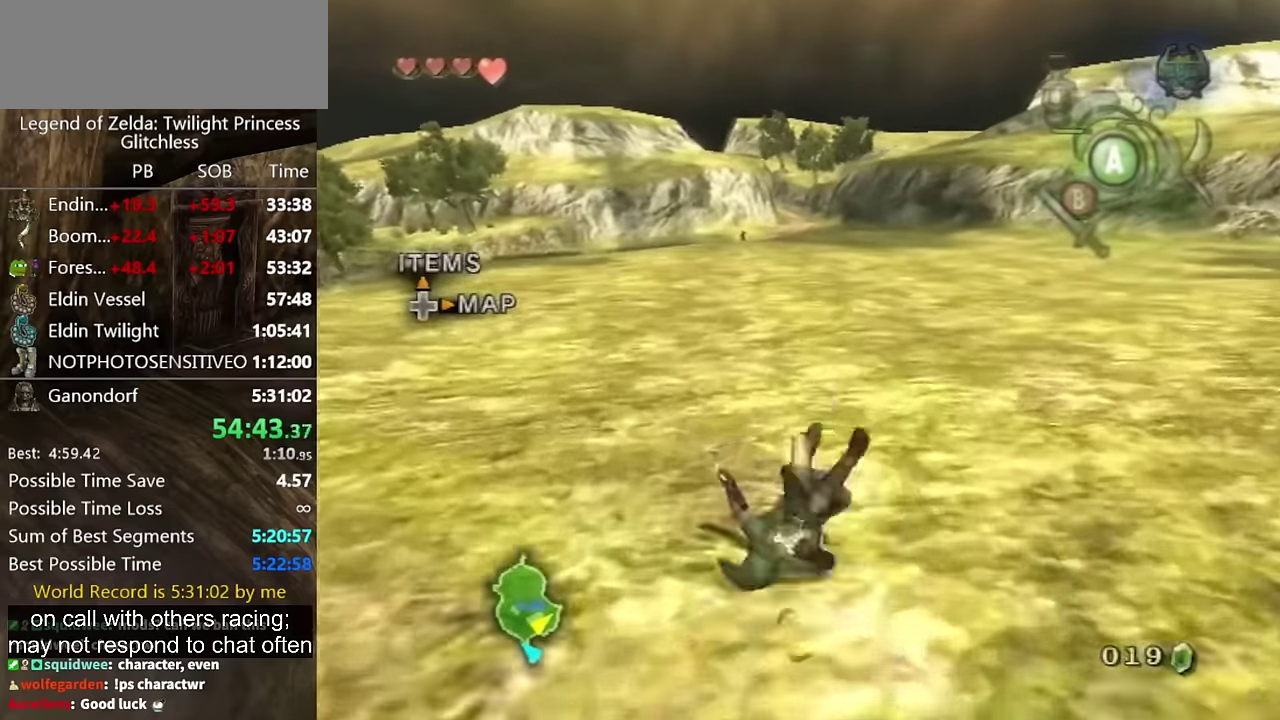
{"buttons": [], "left_stick": "up", "right_stick": "center", "events": [[433, "A", "down"], [500, "A", "up"]]}
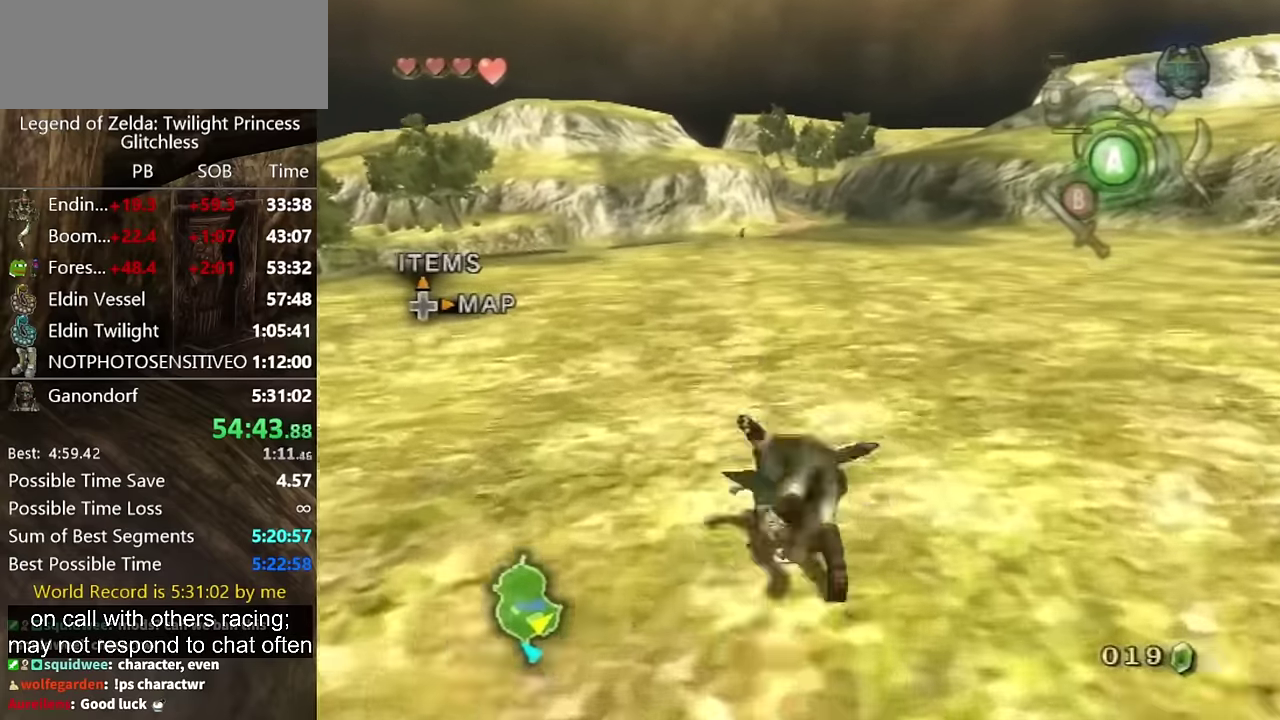
{"buttons": [], "left_stick": "up", "right_stick": "center", "events": [[33, "A", "down"], [100, "A", "up"]]}
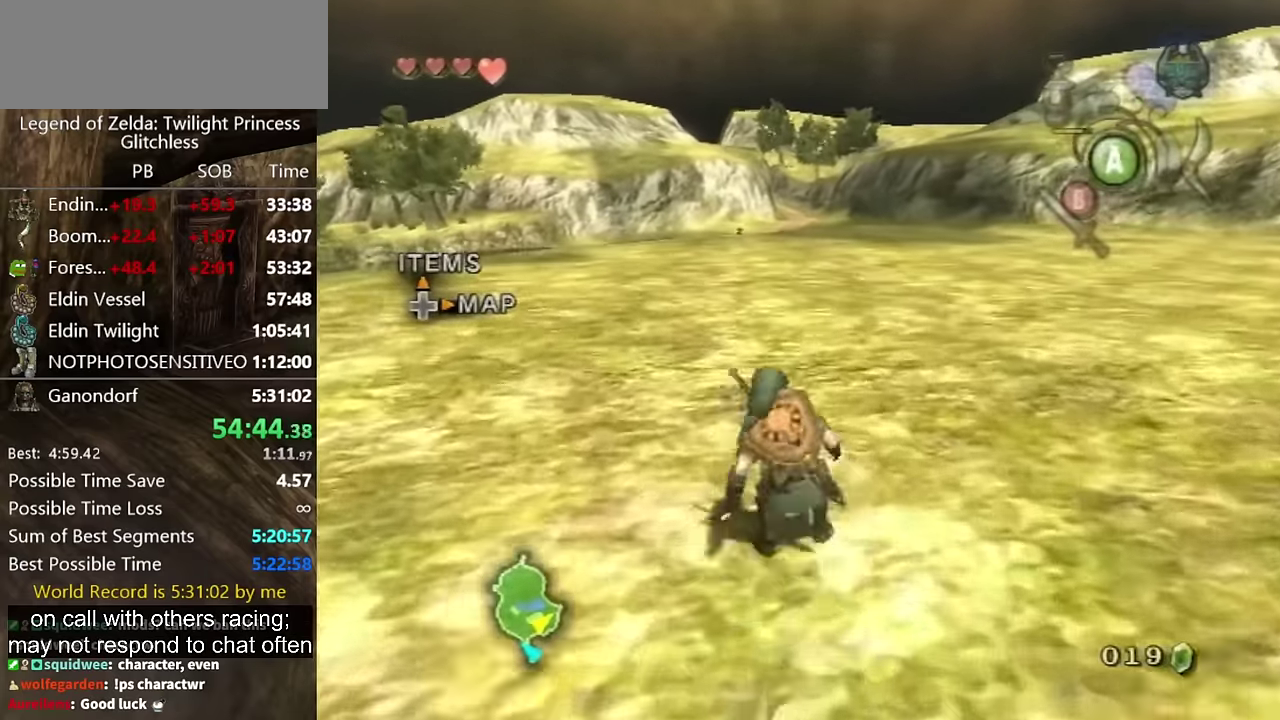
{"buttons": [], "left_stick": "up", "right_stick": "center", "events": [[100, "A", "down"], [167, "A", "up"], [200, "A", "down"], [267, "A", "up"]]}
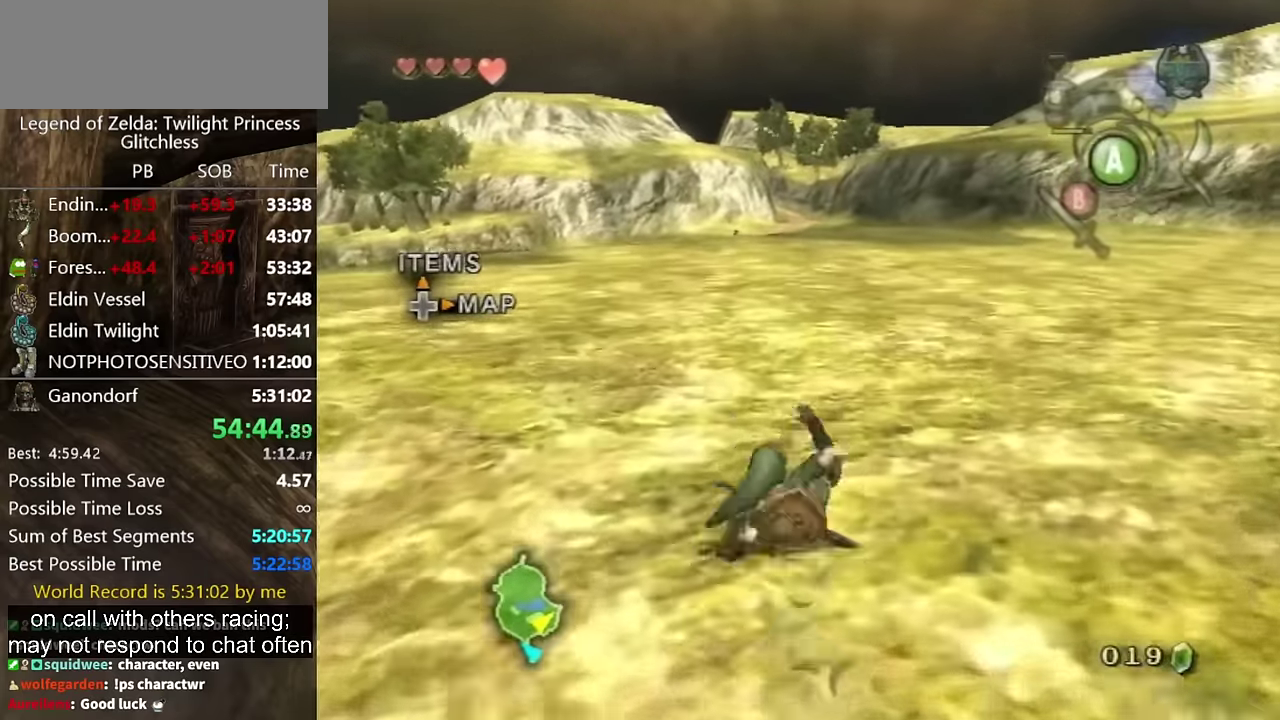
{"buttons": ["A"], "left_stick": "up", "right_stick": "center", "events": [[300, "A", "down"], [367, "A", "up"], [433, "A", "down"]]}